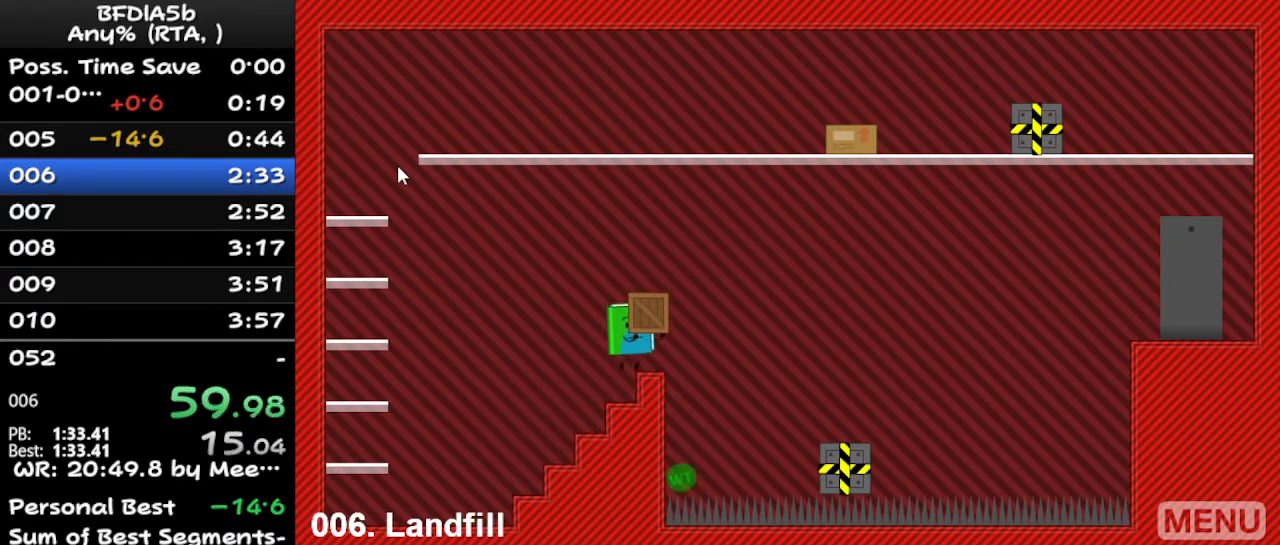
Gameplay with keyboard; each line is a JSON object with the keys held at the frame after it. "events" lists presses ("down") and releases ("up") of "down", "left", "r", "right", "space", "up" and "z" between this image and that frame as [ms after this image, input, new state], when the widget could be followed in between. No other keys are recorded. Mouse input is not recorded.
{"keys": ["right", "space"], "events": [[133, "right", "down"], [367, "space", "down"]]}
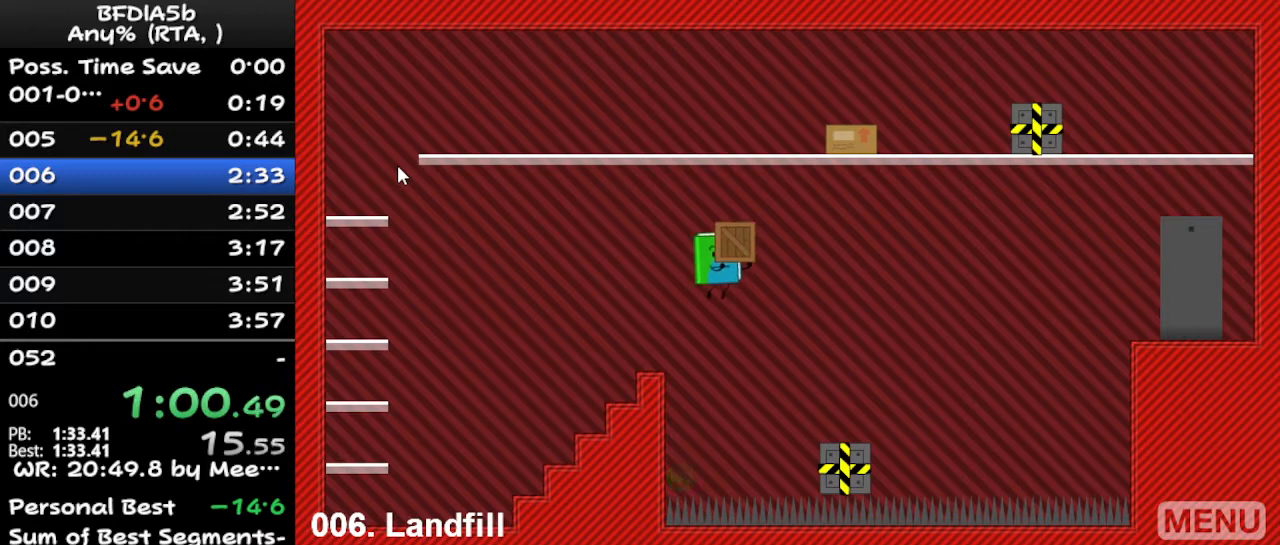
{"keys": [], "events": [[67, "space", "up"], [333, "right", "up"]]}
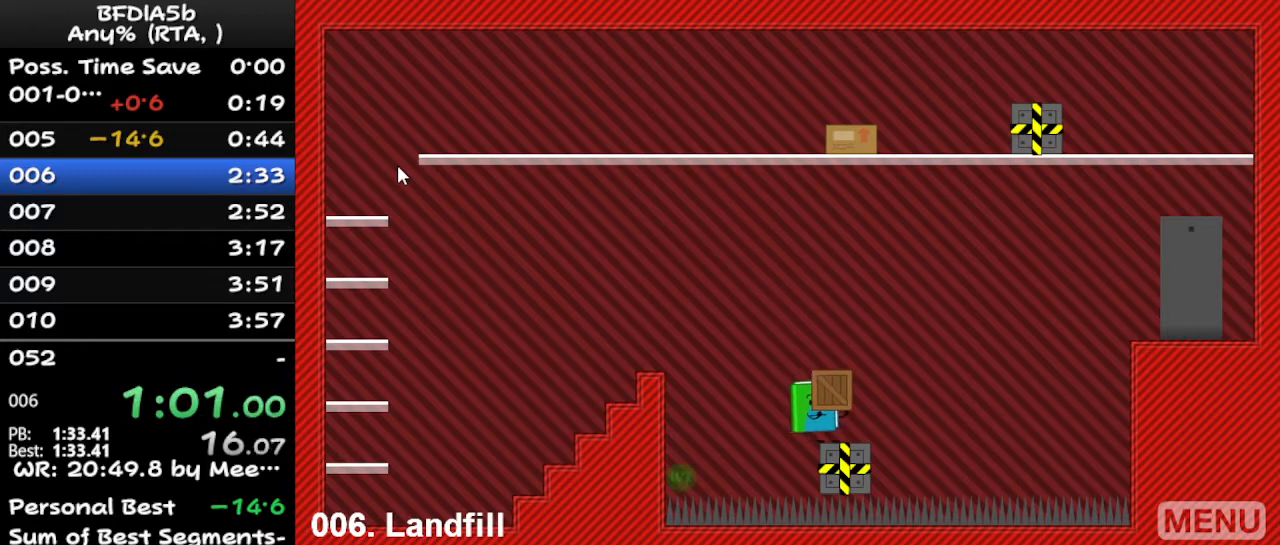
{"keys": [], "events": [[233, "left", "down"], [267, "left", "up"]]}
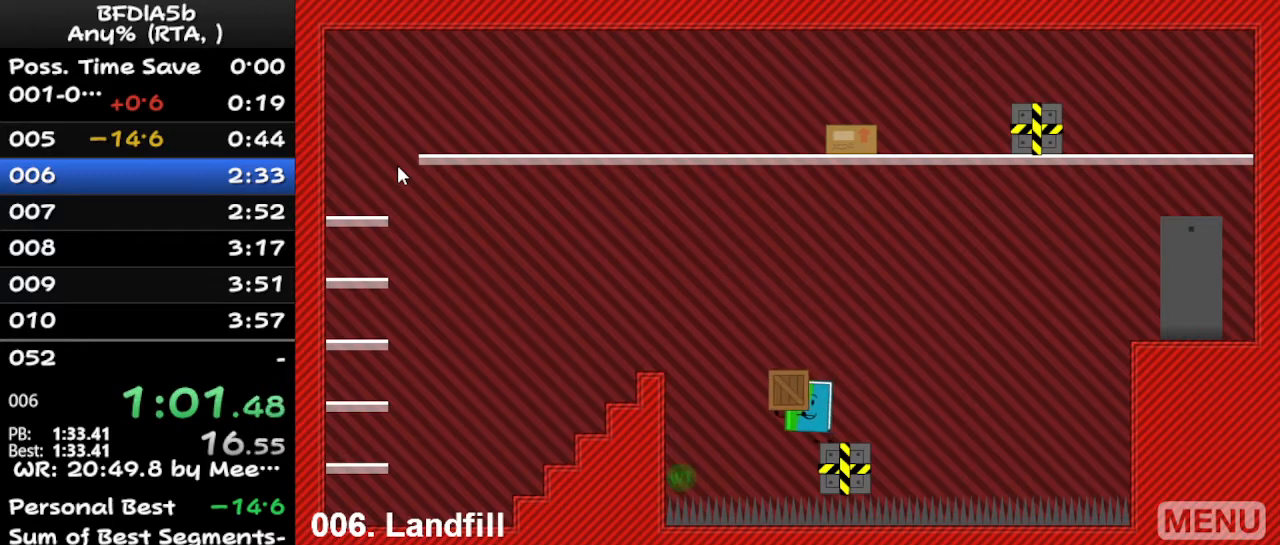
{"keys": [], "events": []}
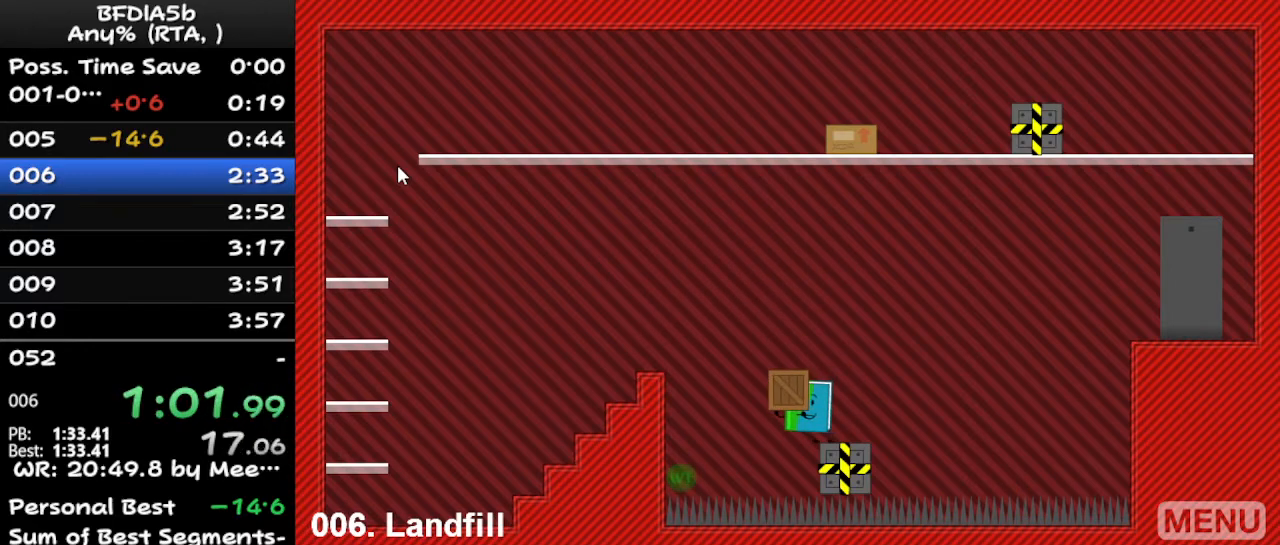
{"keys": [], "events": []}
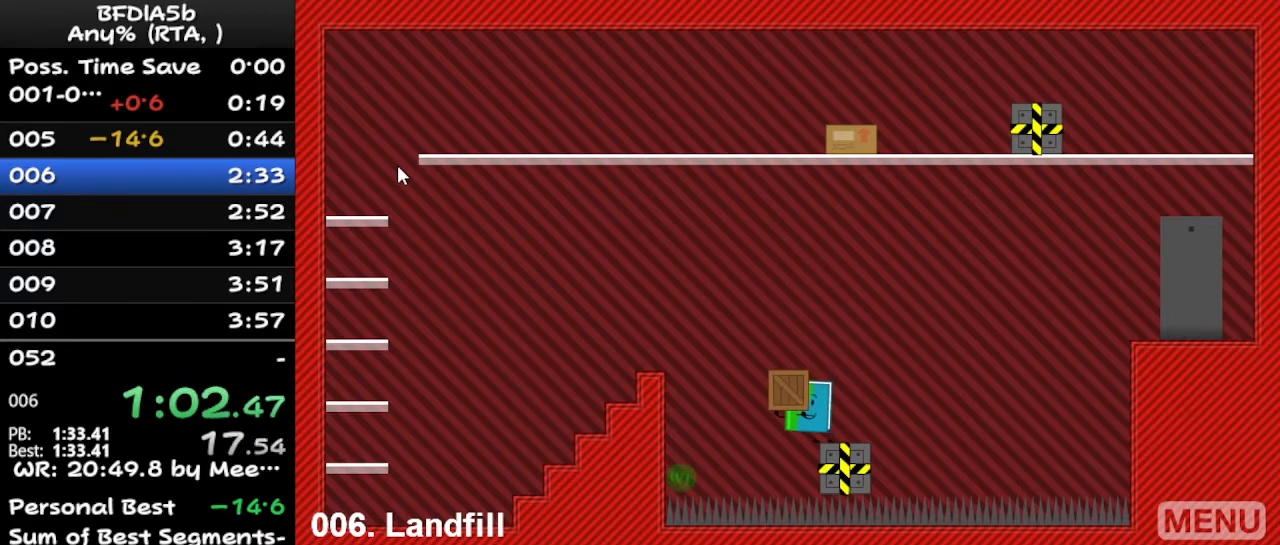
{"keys": ["right", "space", "up"], "events": [[33, "right", "down"], [200, "up", "down"], [433, "space", "down"]]}
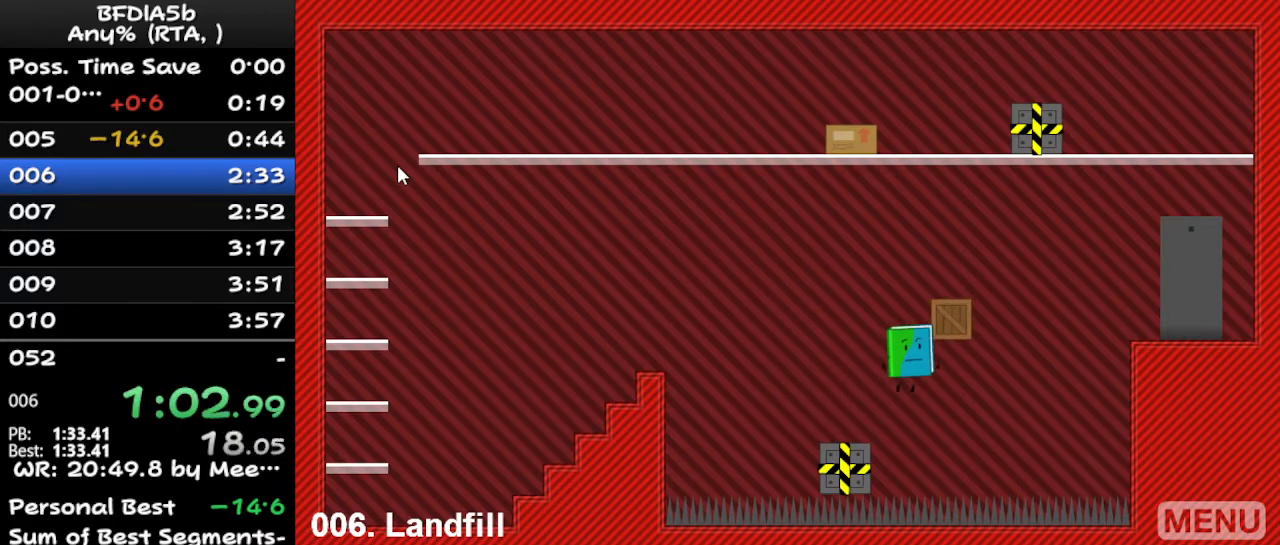
{"keys": ["right", "space", "up"], "events": []}
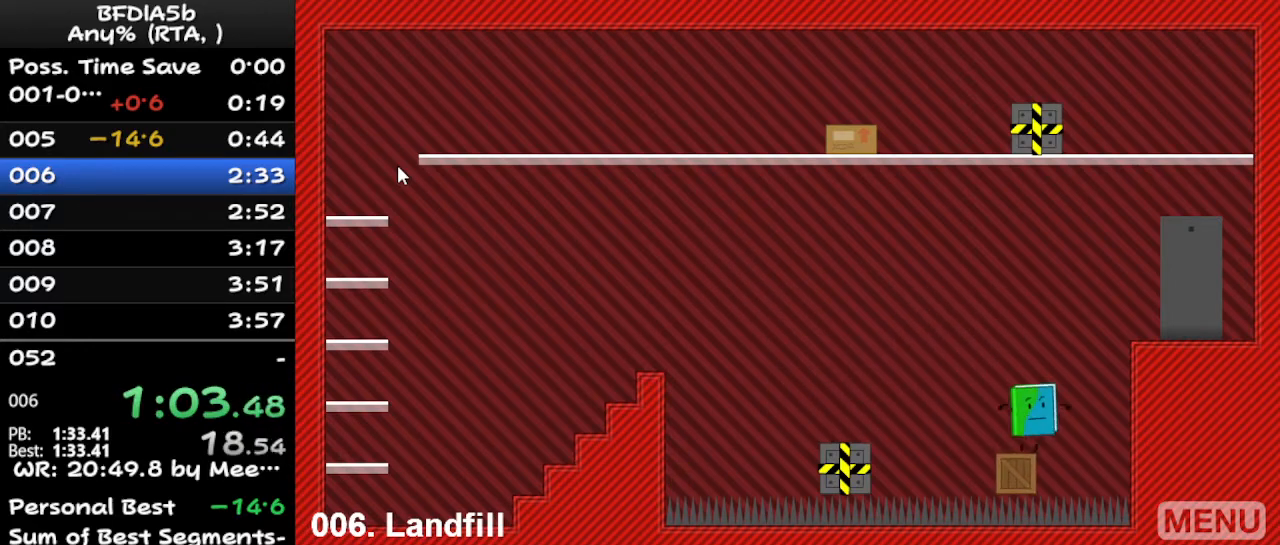
{"keys": ["right", "up"], "events": [[367, "space", "up"]]}
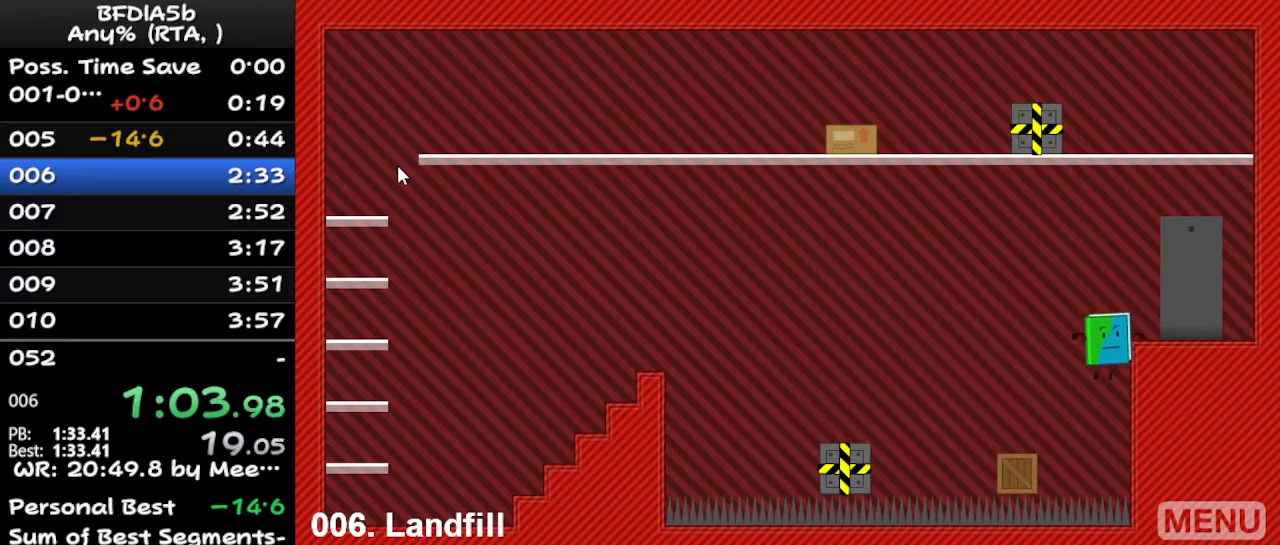
{"keys": ["r"], "events": [[33, "up", "up"], [100, "right", "up"], [467, "r", "down"]]}
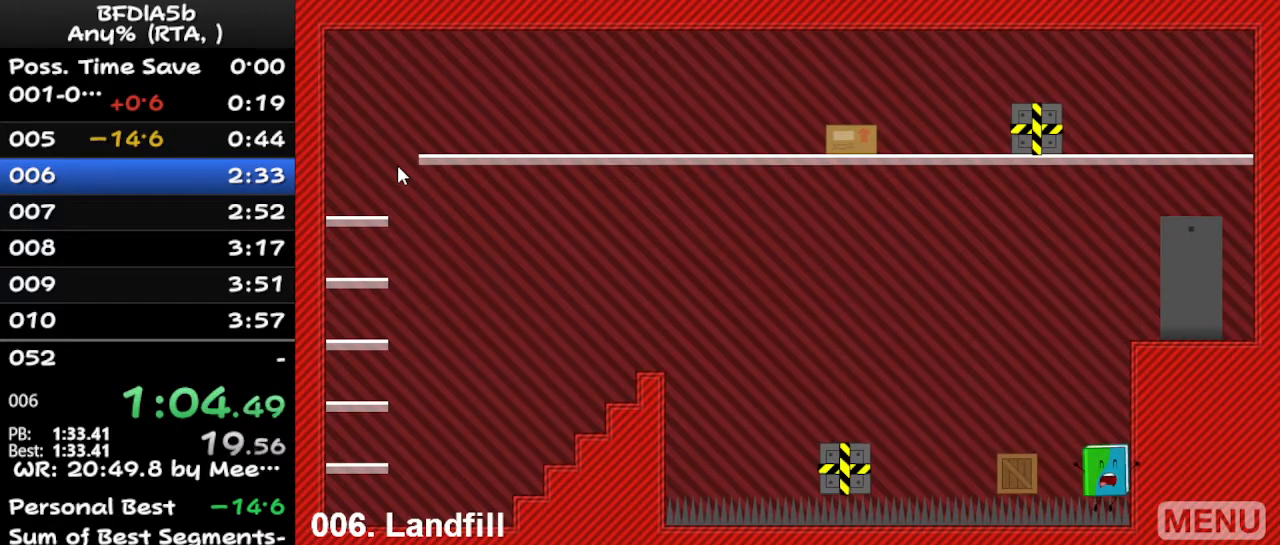
{"keys": ["space"], "events": [[133, "r", "up"], [400, "space", "down"]]}
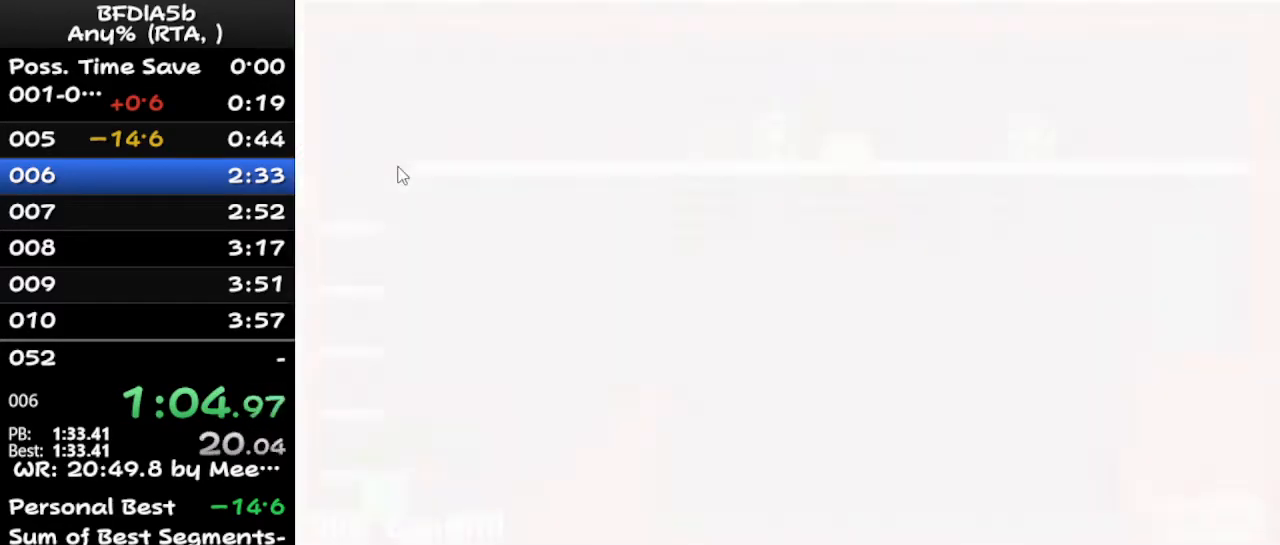
{"keys": ["space"], "events": [[300, "space", "up"], [433, "space", "down"]]}
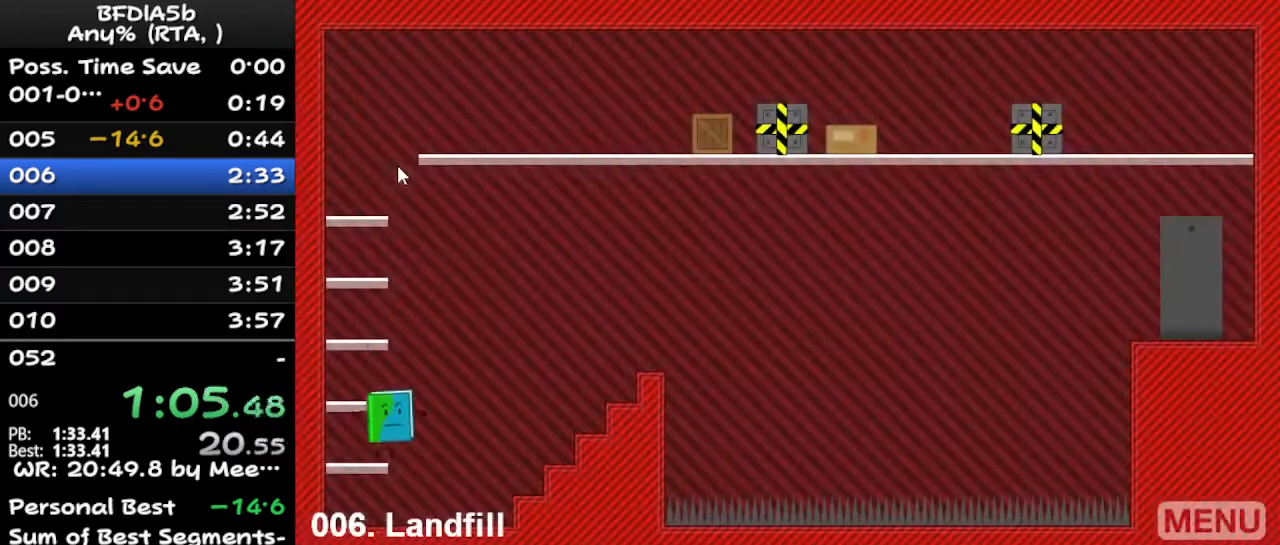
{"keys": ["space"], "events": []}
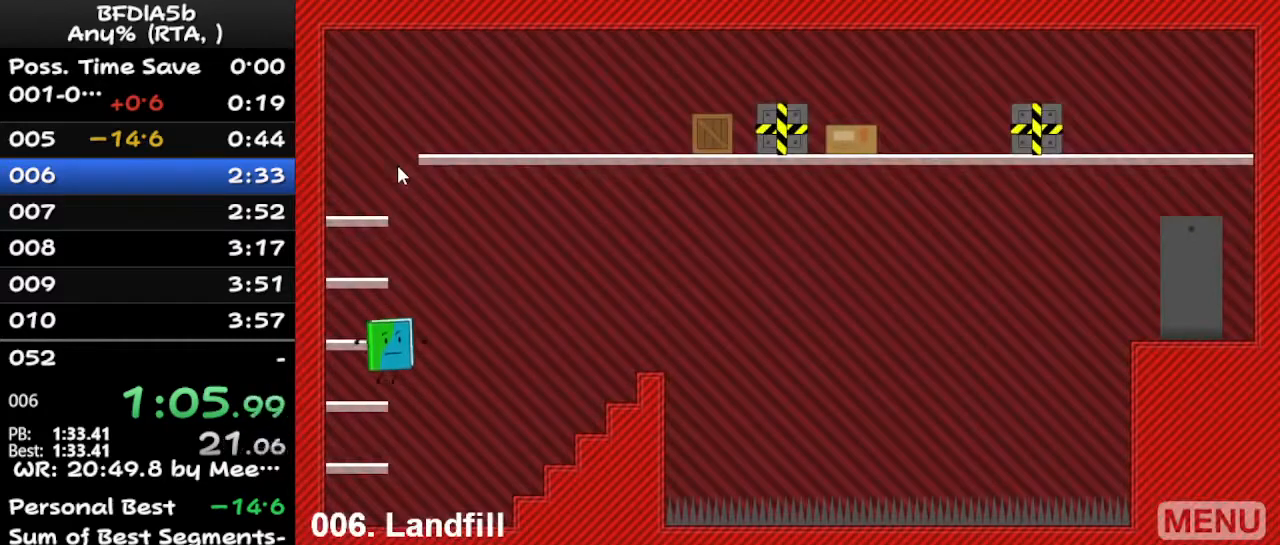
{"keys": ["space"], "events": []}
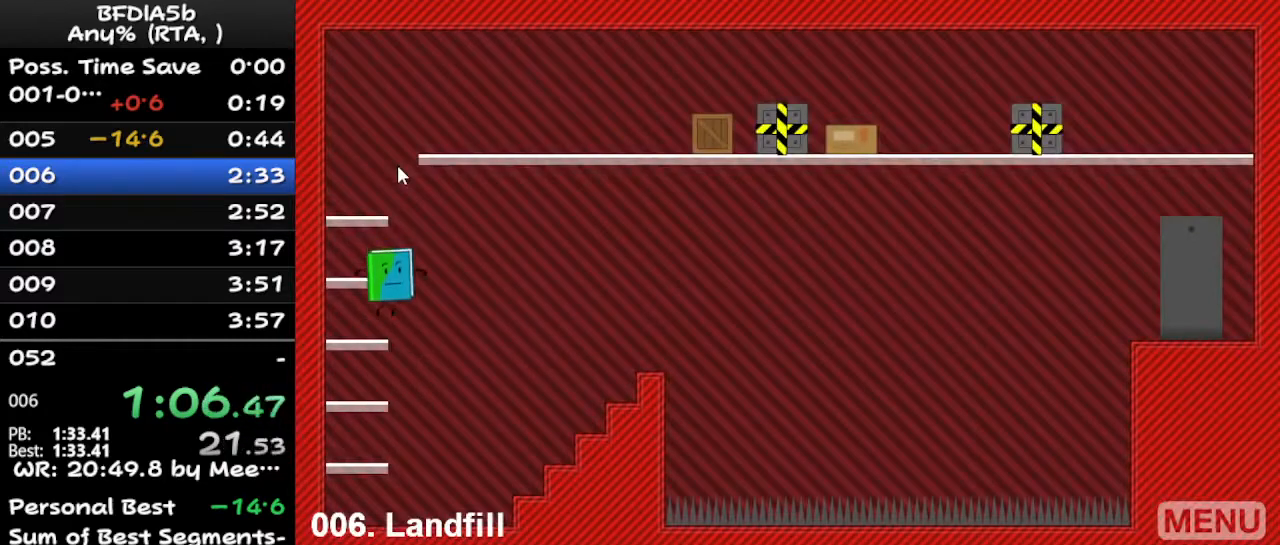
{"keys": ["space"], "events": []}
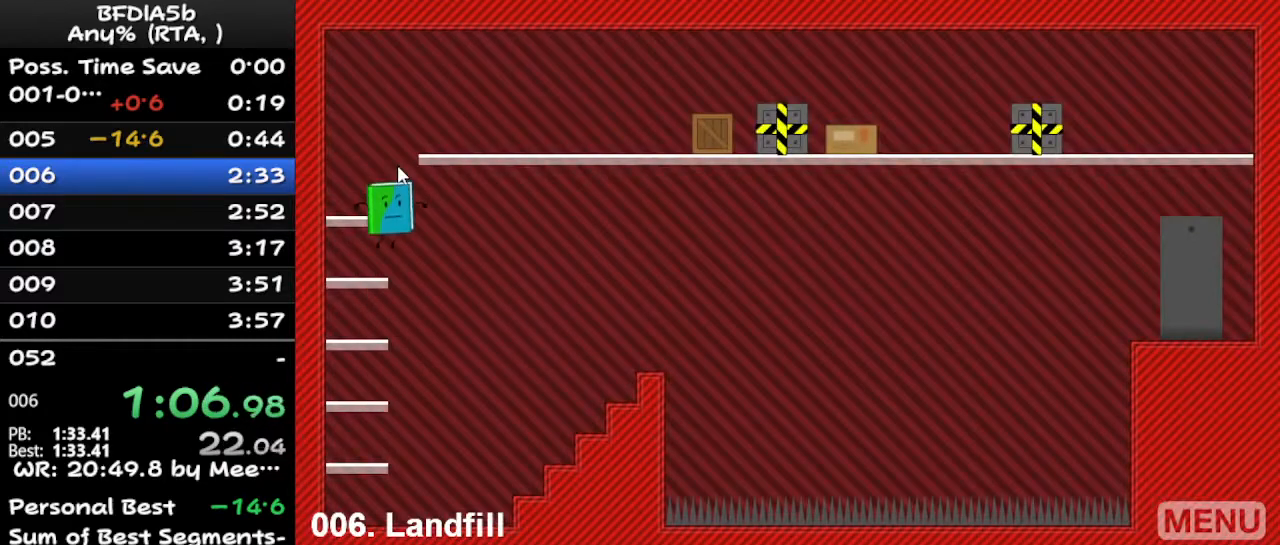
{"keys": ["space"], "events": []}
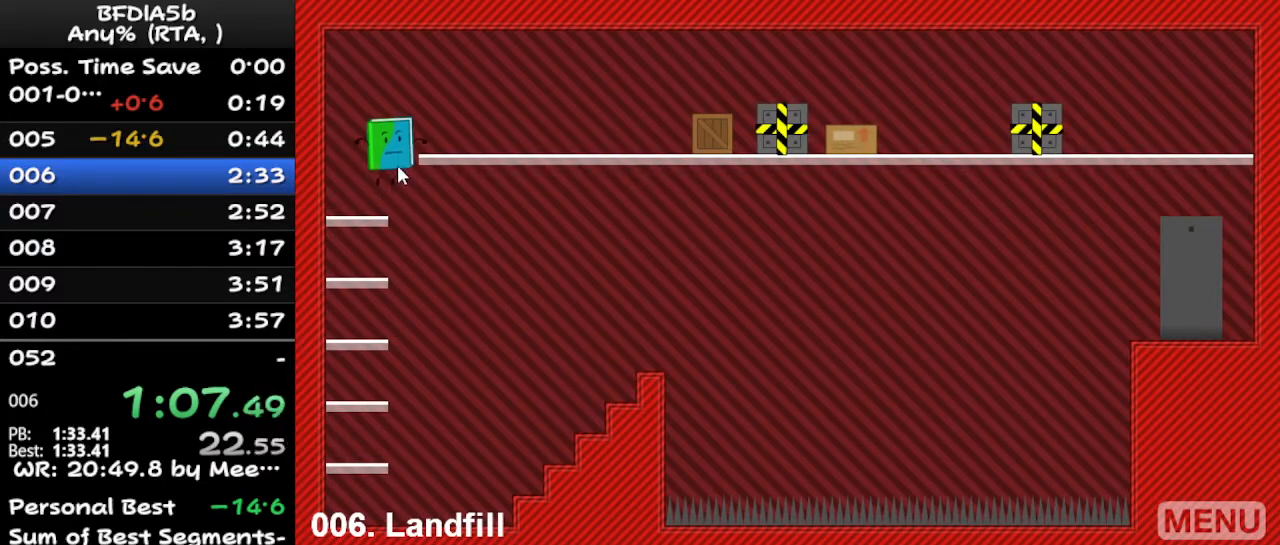
{"keys": ["right"], "events": [[267, "right", "down"], [367, "space", "up"]]}
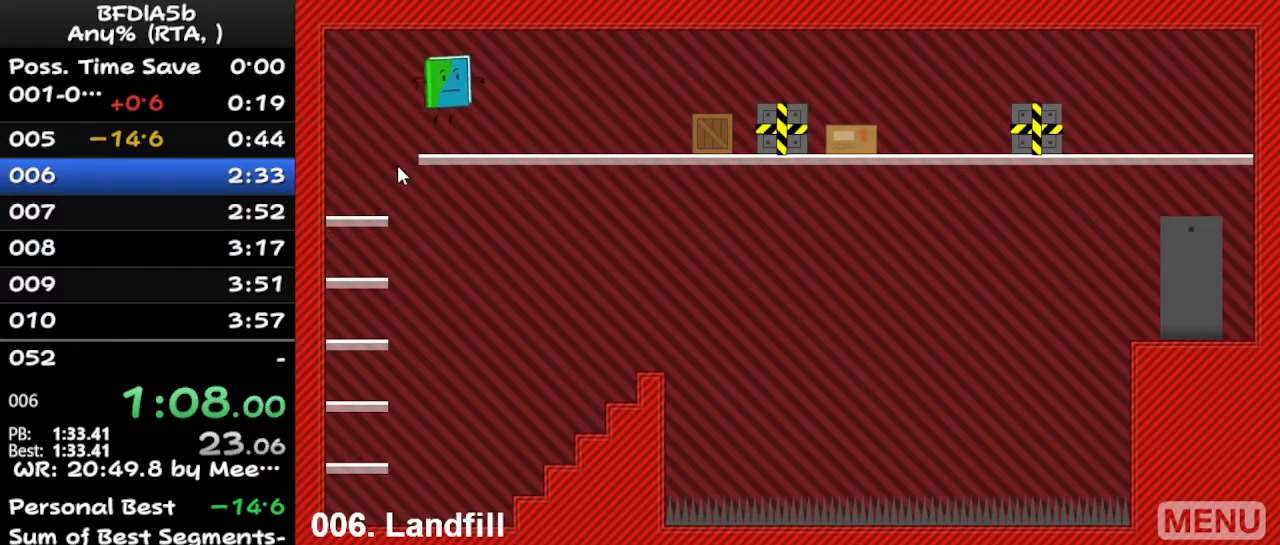
{"keys": ["right"], "events": []}
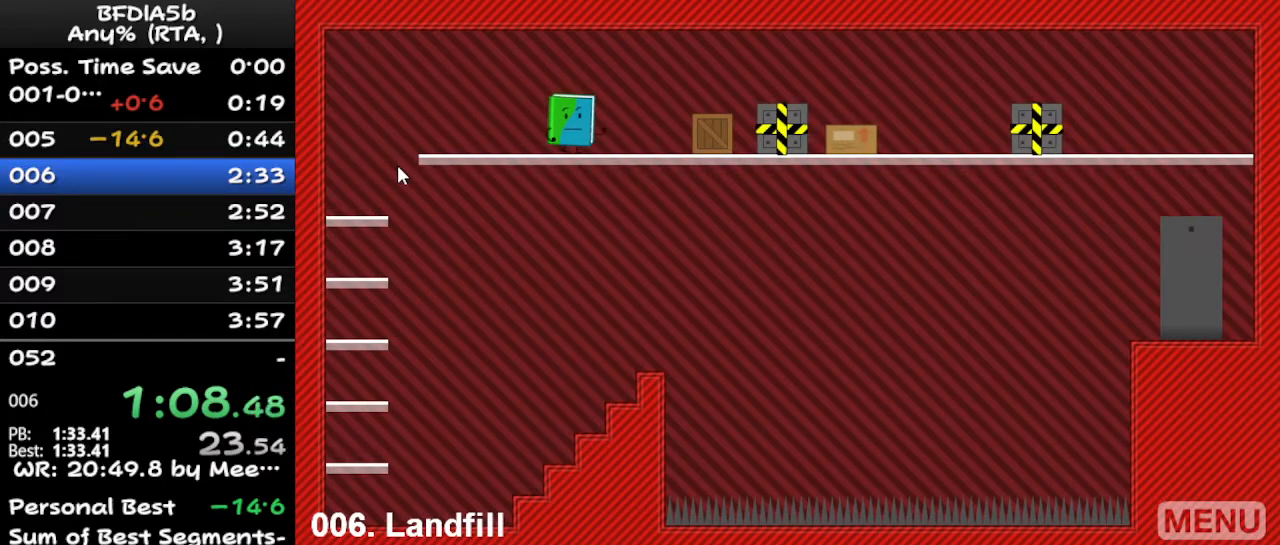
{"keys": ["right"], "events": []}
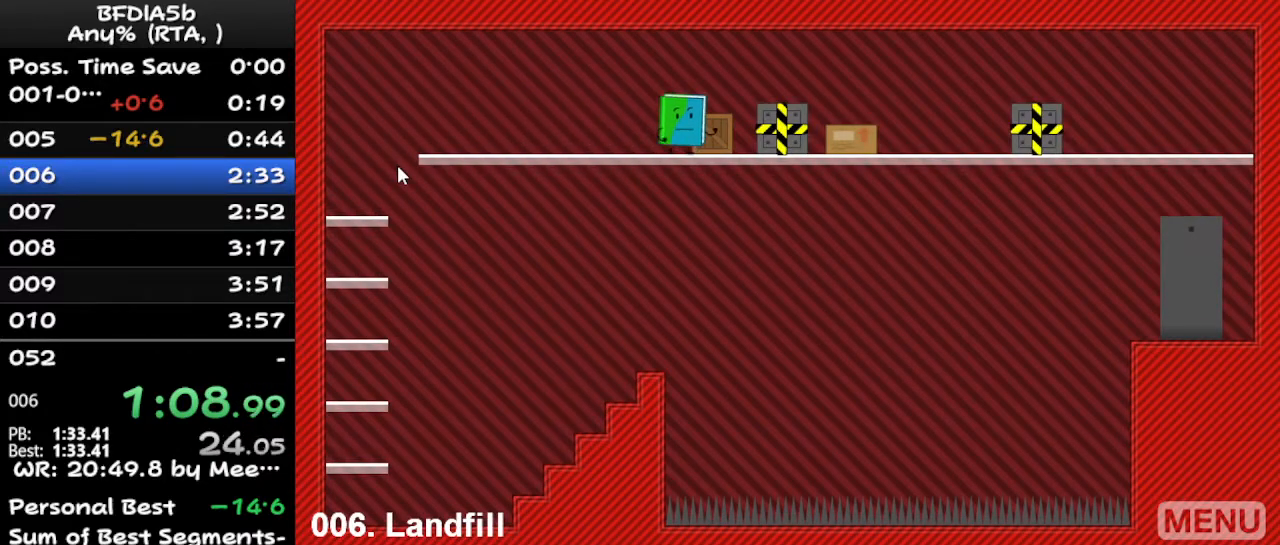
{"keys": ["left", "up"], "events": [[400, "left", "down"], [500, "right", "up"], [500, "up", "down"]]}
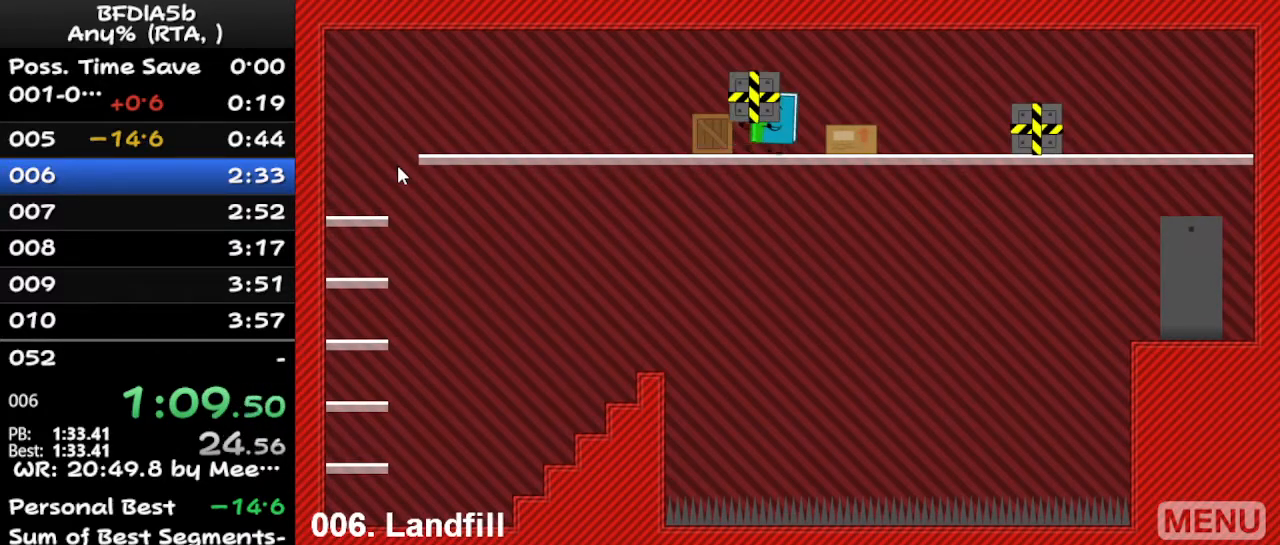
{"keys": ["left"], "events": [[100, "up", "up"], [200, "up", "down"], [300, "up", "up"], [333, "up", "down"], [433, "up", "up"]]}
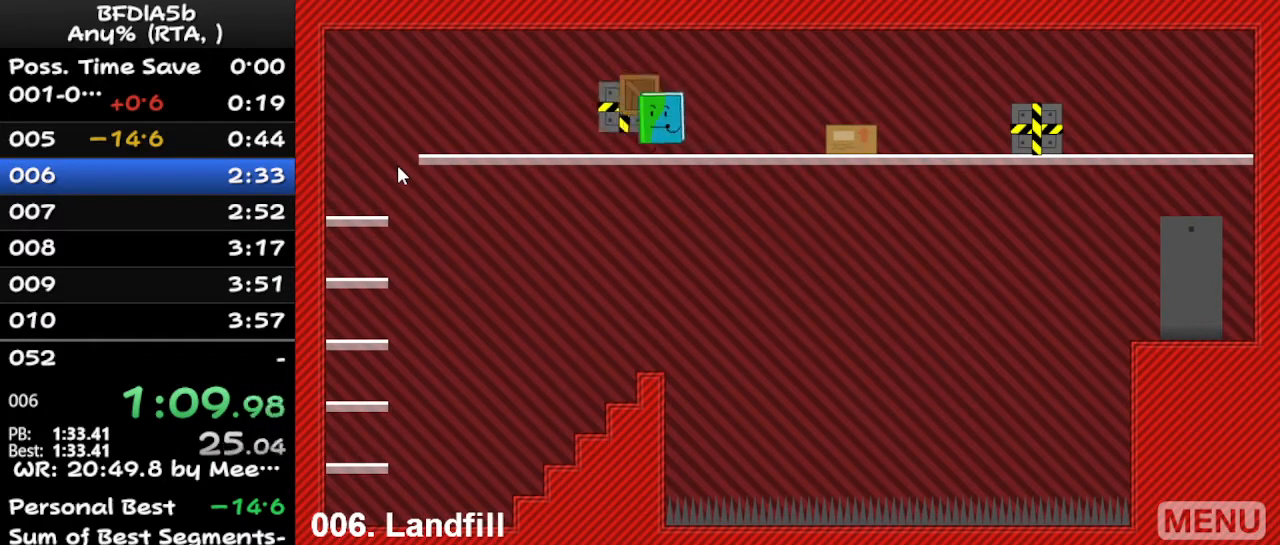
{"keys": ["left", "up"], "events": [[33, "up", "down"], [67, "up", "up"], [100, "up", "down"], [200, "up", "up"], [300, "up", "down"], [367, "up", "up"], [467, "up", "down"]]}
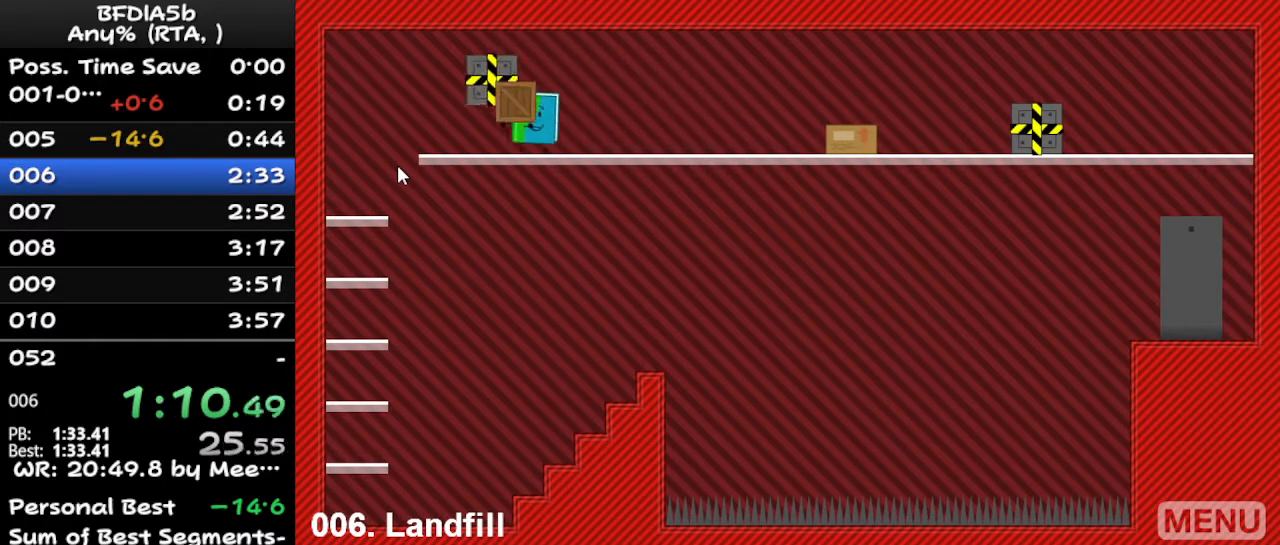
{"keys": ["left", "up"], "events": [[67, "up", "up"], [133, "up", "down"], [200, "up", "up"], [300, "up", "down"], [367, "up", "up"], [467, "up", "down"]]}
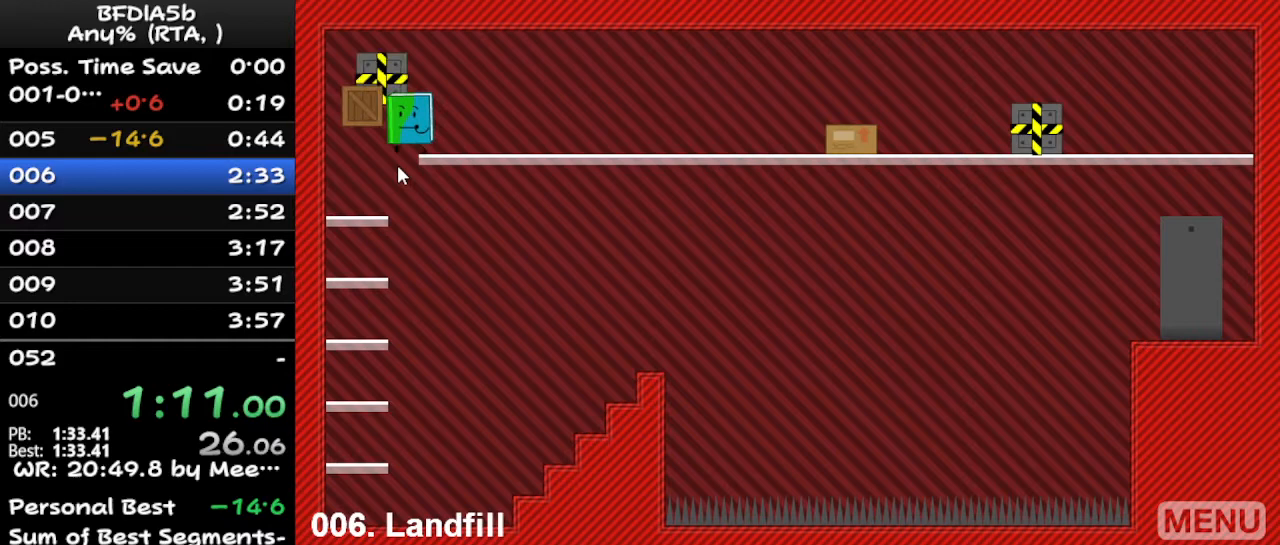
{"keys": [], "events": [[133, "up", "up"], [233, "up", "down"], [267, "left", "up"], [300, "right", "down"], [367, "up", "up"], [467, "right", "up"]]}
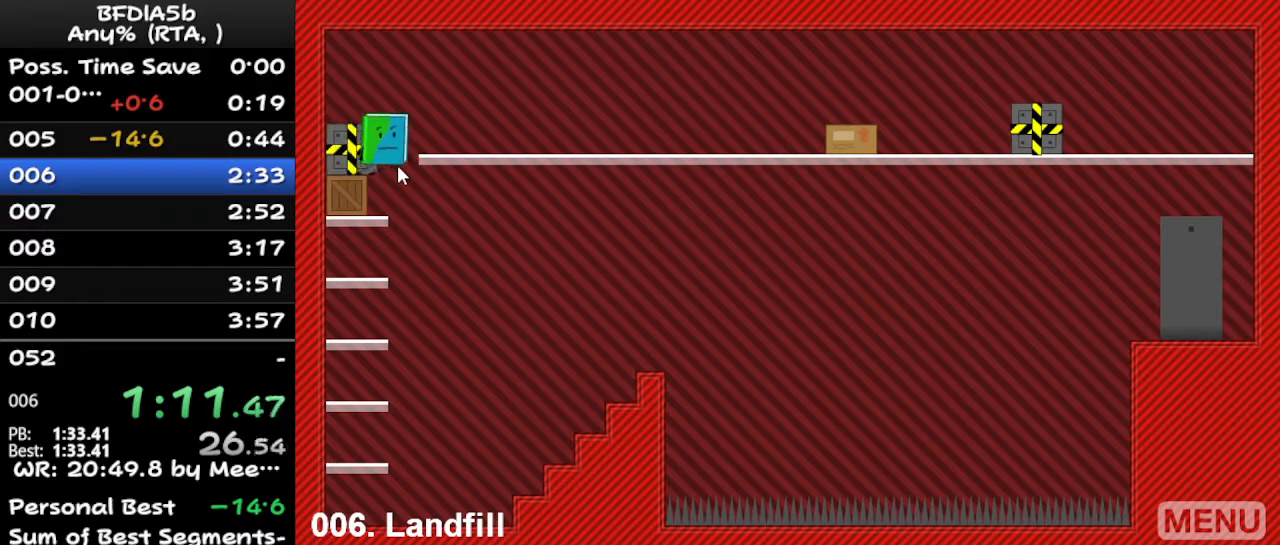
{"keys": ["left"], "events": [[300, "right", "down"], [433, "left", "down"], [433, "right", "up"]]}
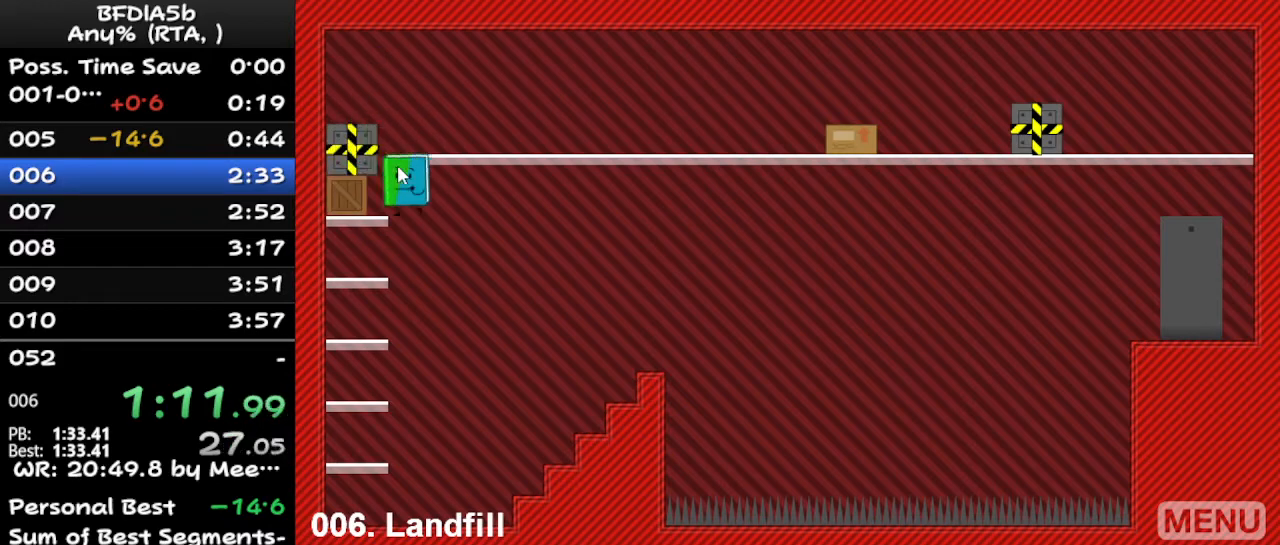
{"keys": ["left"], "events": [[67, "up", "down"], [167, "left", "up"], [233, "right", "down"], [233, "up", "up"], [367, "right", "up"], [400, "down", "down"], [500, "down", "up"], [500, "left", "down"]]}
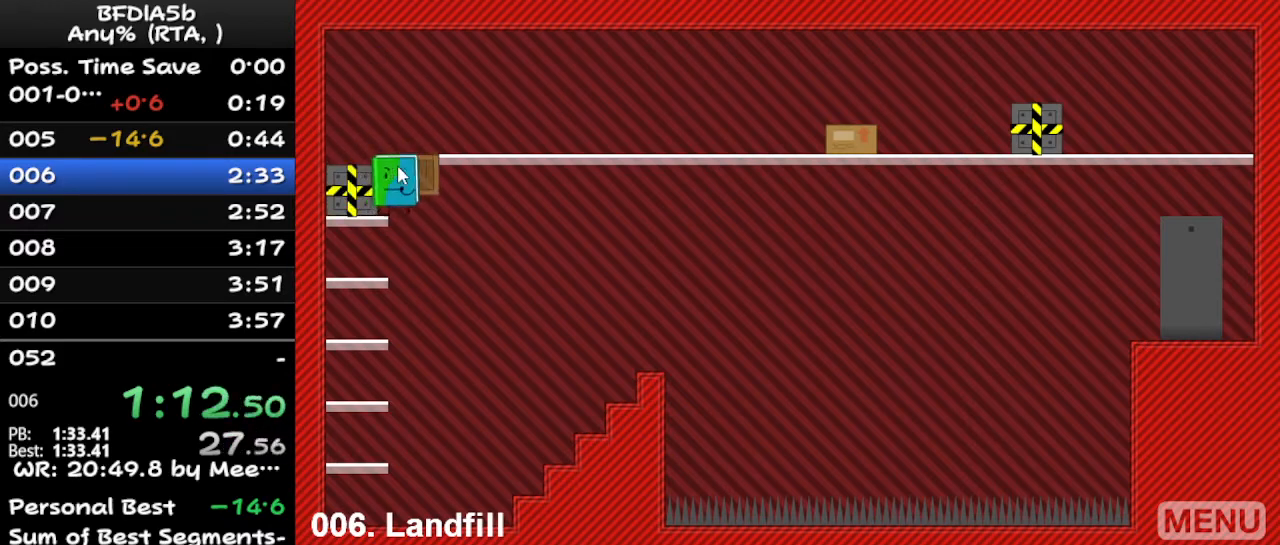
{"keys": ["right"], "events": [[267, "left", "up"], [267, "up", "down"], [300, "right", "down"], [333, "up", "up"]]}
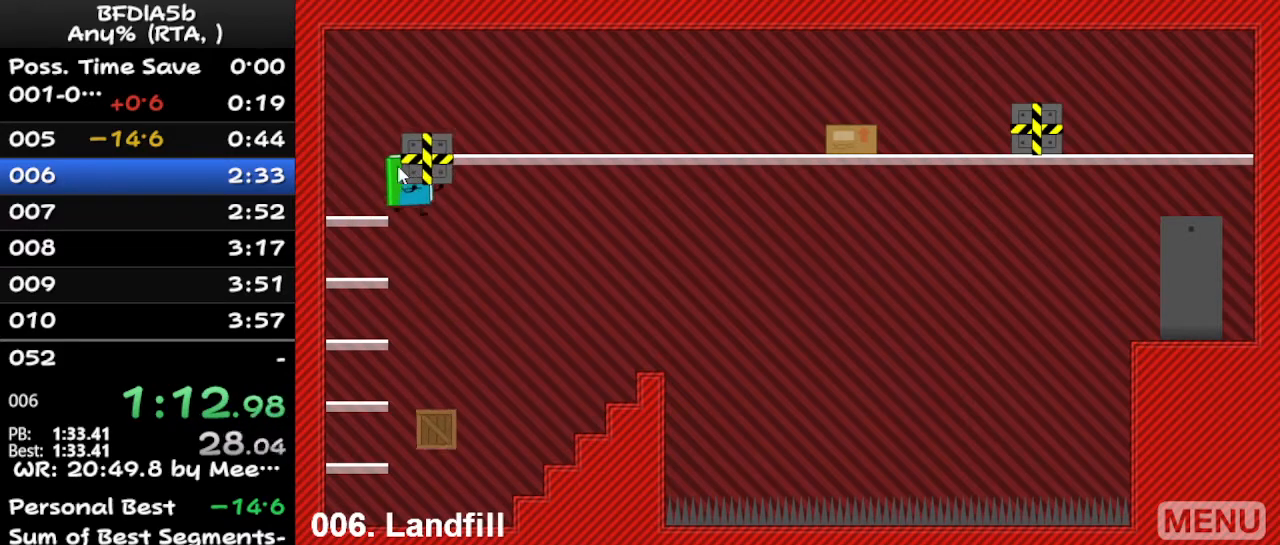
{"keys": ["right", "space"], "events": [[267, "space", "down"]]}
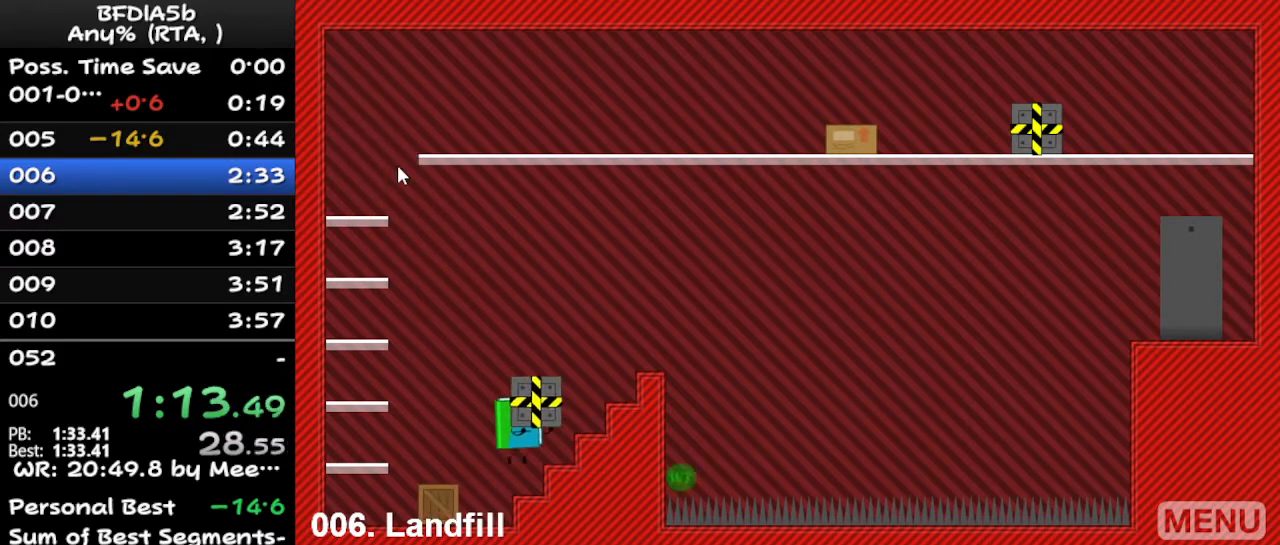
{"keys": ["right", "space"], "events": []}
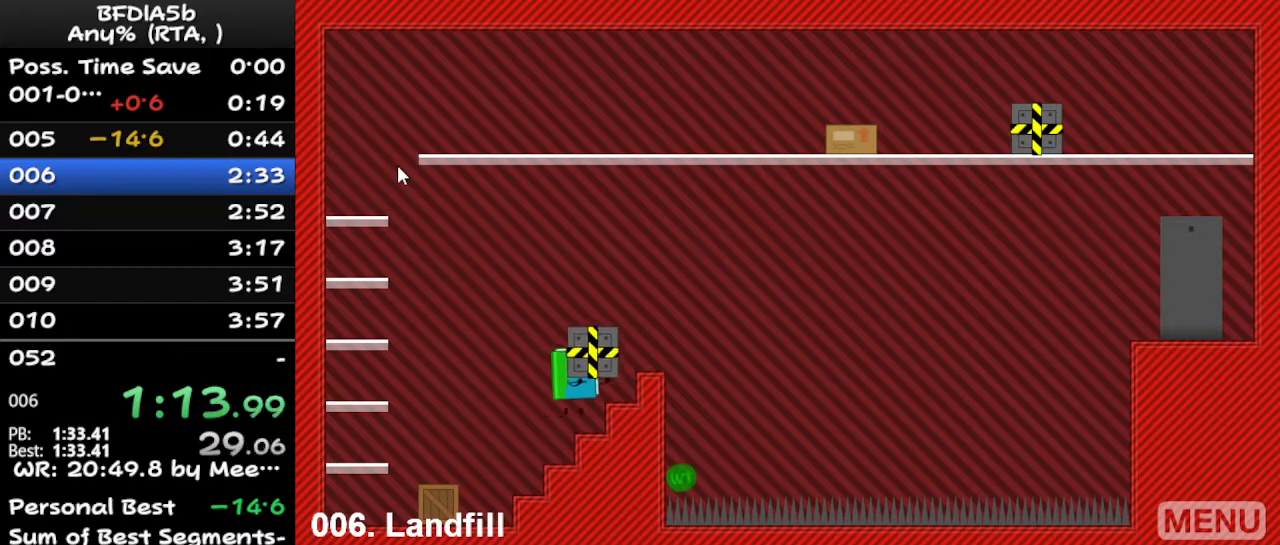
{"keys": ["right", "space"], "events": []}